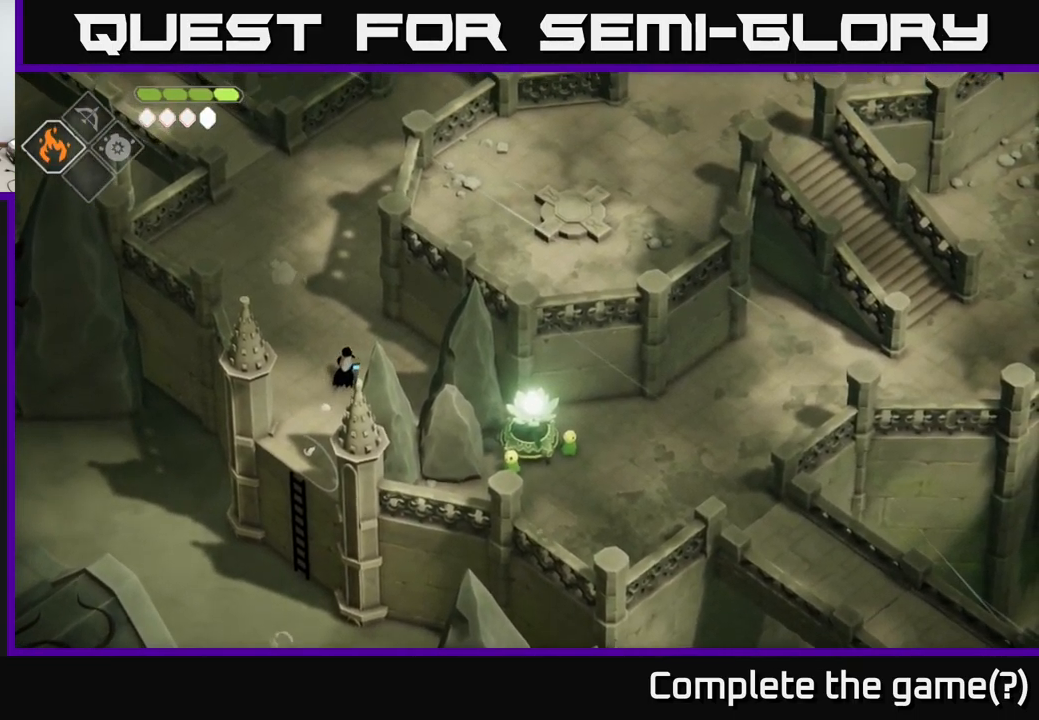
Gameplay with a controller (Xbox layout); each line is a JSON object with the inputs held at the frame after it. "events" lists button and stick changes between this image and that frame as [ms after this image, input, new state], when the widget could be followed in between.
{"buttons": [], "left_stick": "up", "right_stick": "right", "events": [[150, "right_stick", "center"], [401, "right_stick", "right"]]}
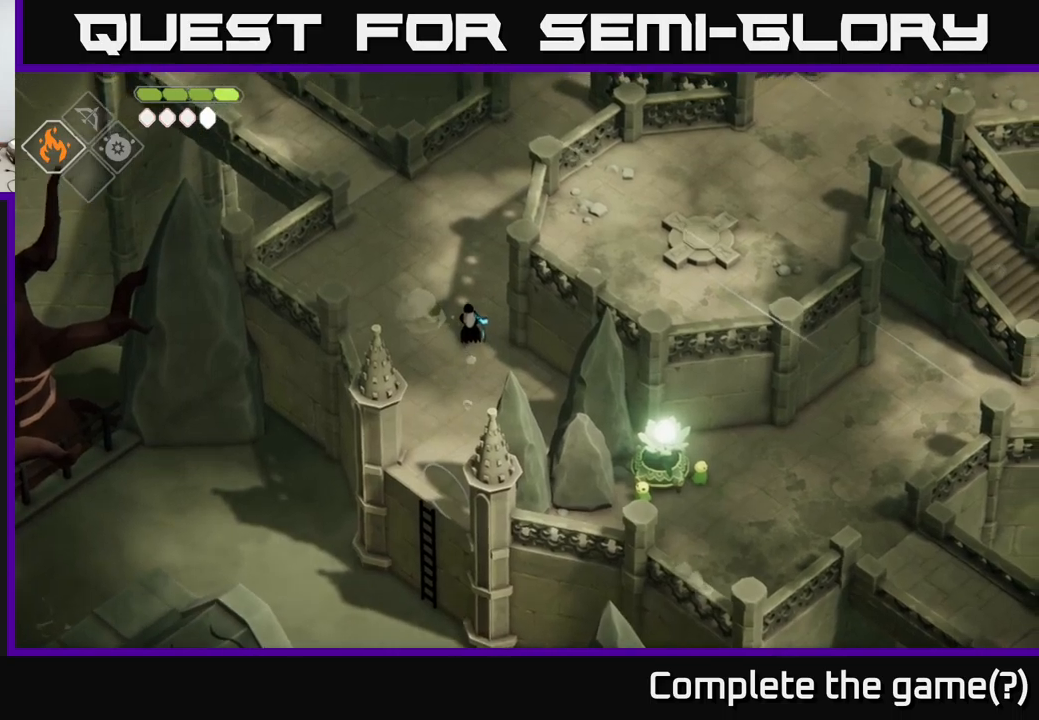
{"buttons": [], "left_stick": "up", "right_stick": "right", "events": []}
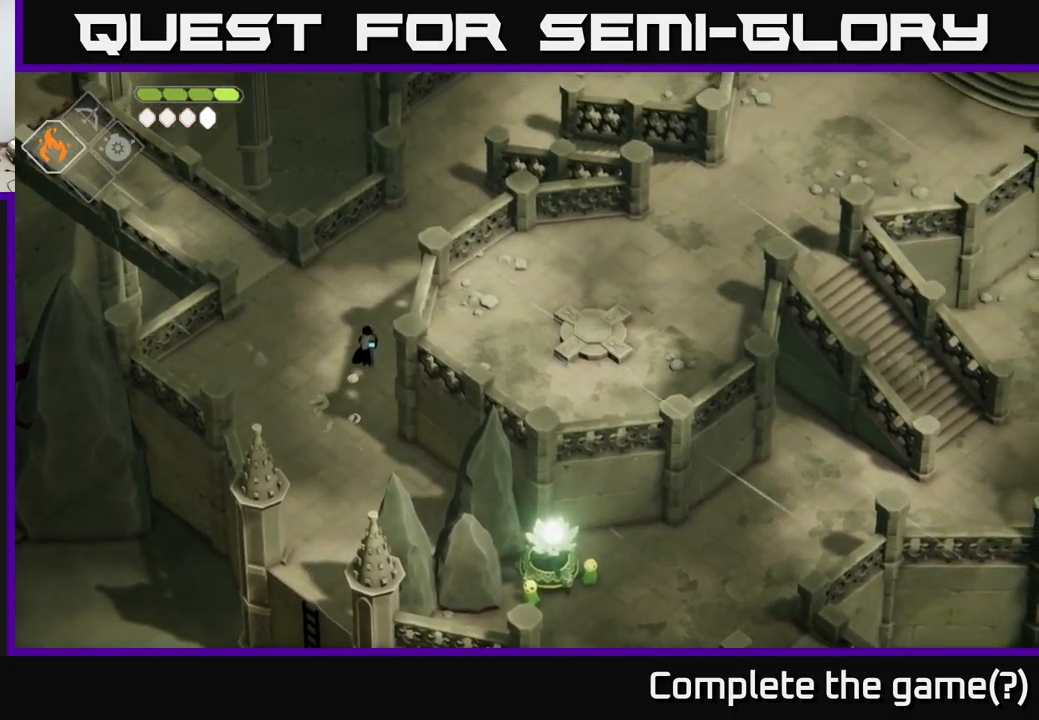
{"buttons": [], "left_stick": "up-right", "right_stick": "right", "events": [[467, "left_stick", "up-right"]]}
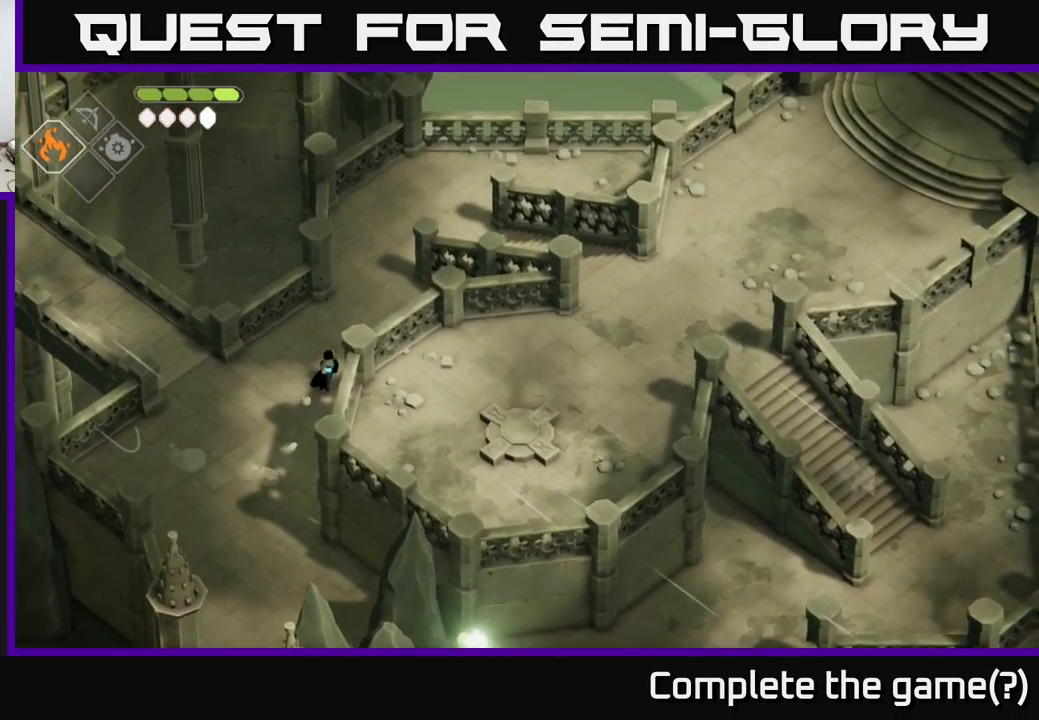
{"buttons": [], "left_stick": "up-right", "right_stick": "right", "events": []}
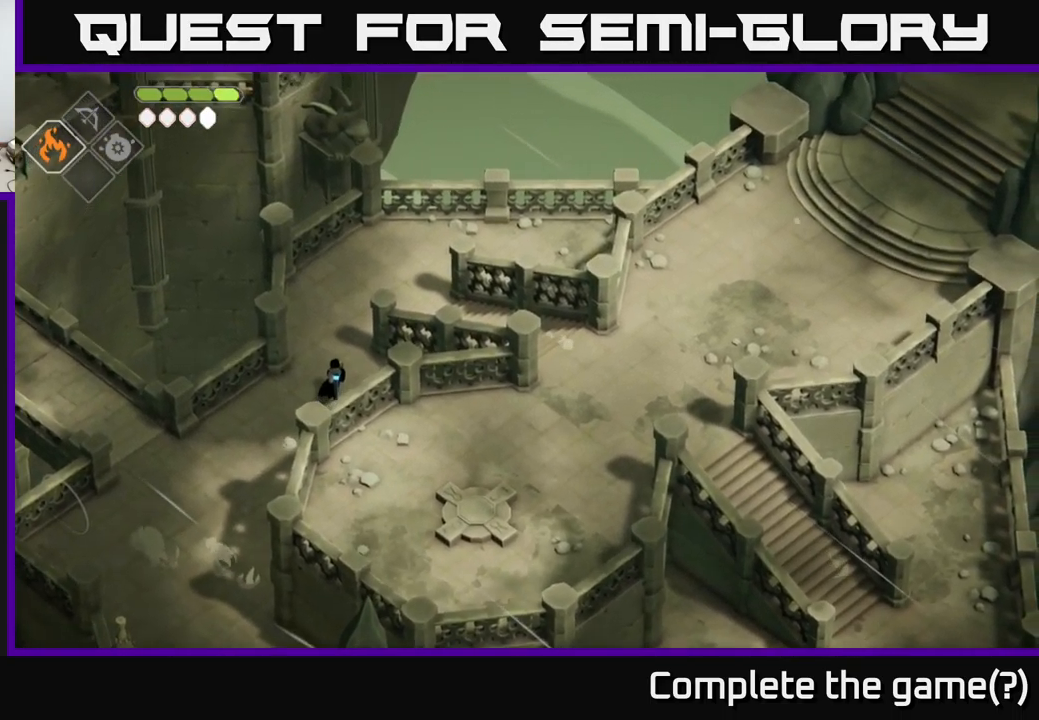
{"buttons": [], "left_stick": "up-right", "right_stick": "right", "events": []}
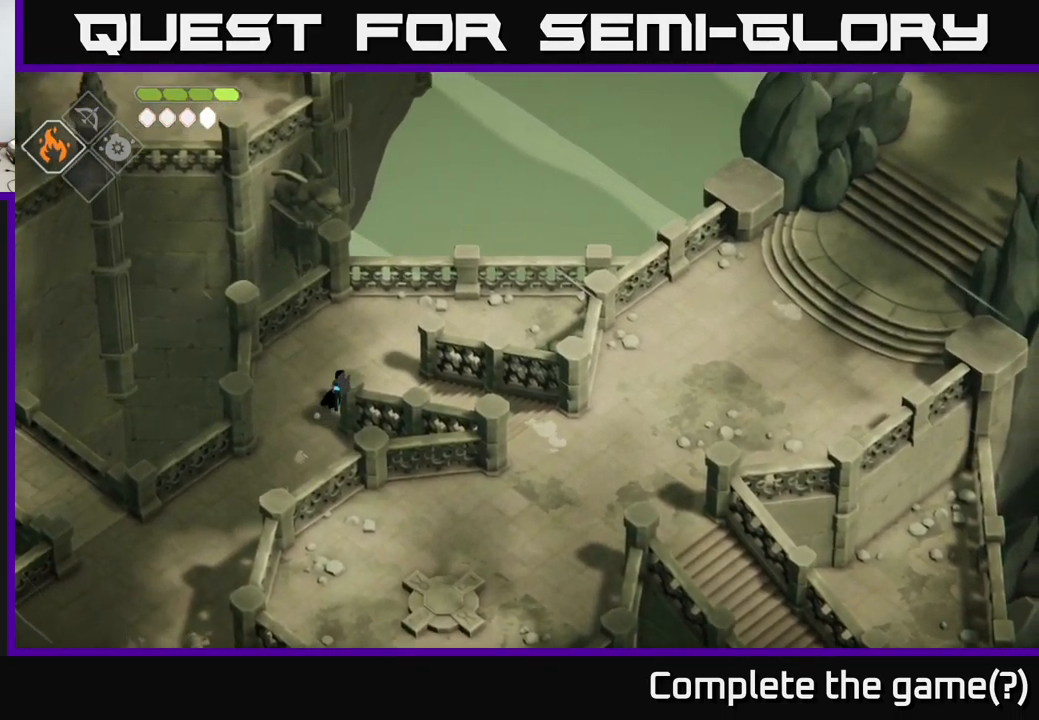
{"buttons": [], "left_stick": "down-right", "right_stick": "up-right", "events": [[100, "left_stick", "right"], [350, "left_stick", "down-right"], [400, "right_stick", "up-right"]]}
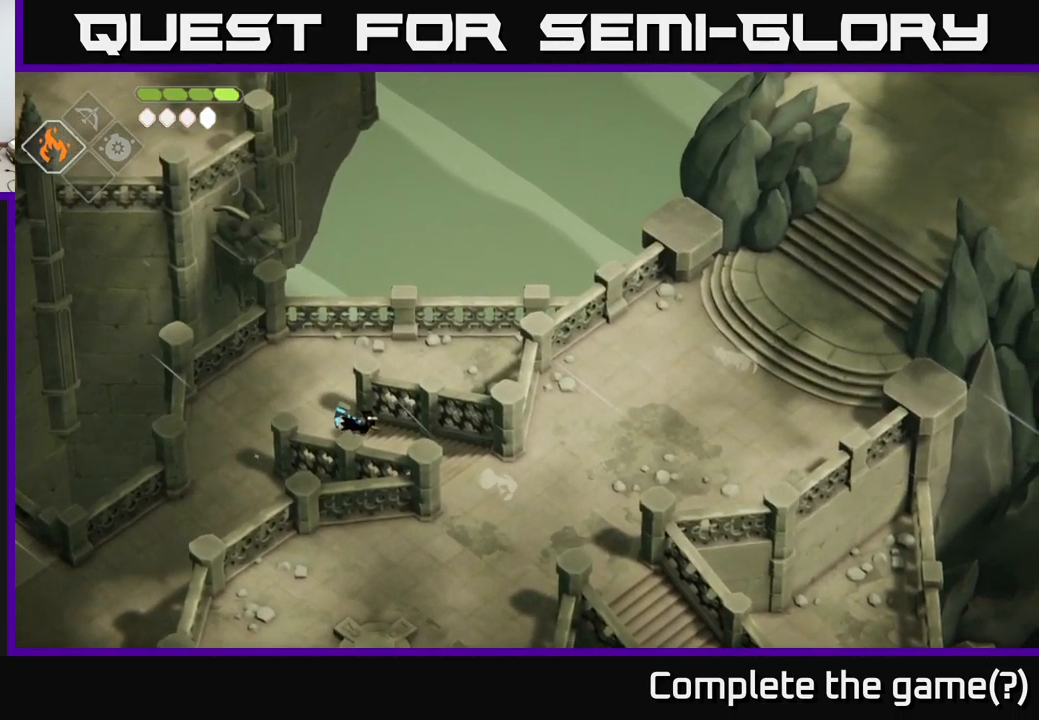
{"buttons": [], "left_stick": "down-right", "right_stick": "up-right", "events": []}
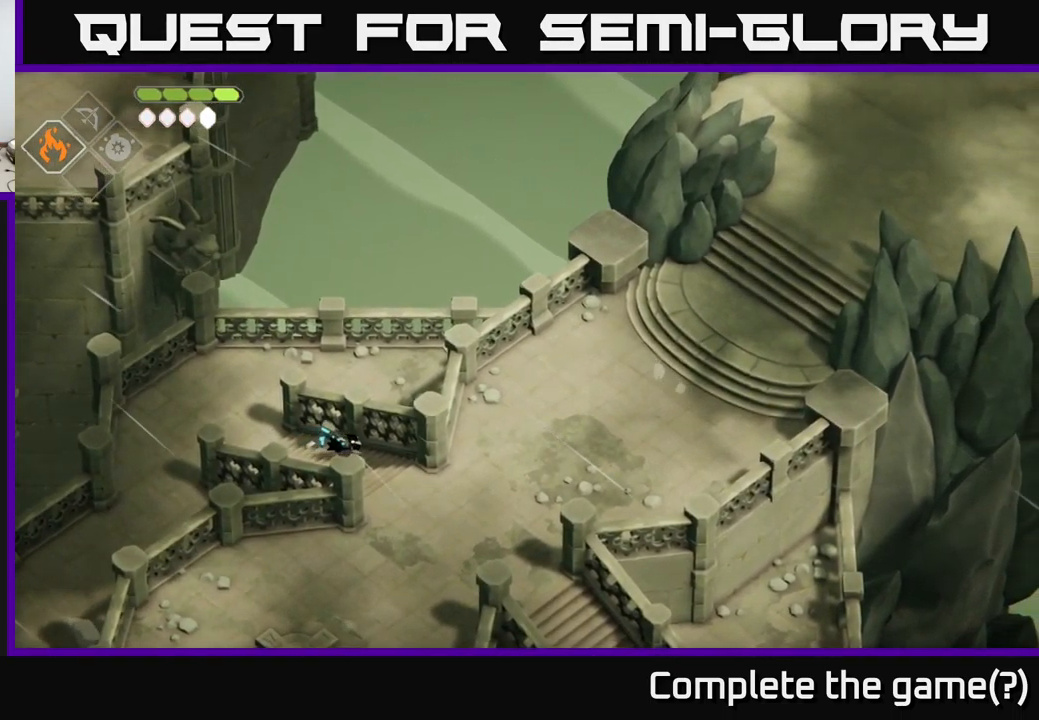
{"buttons": [], "left_stick": "right", "right_stick": "up-right", "events": [[500, "left_stick", "right"]]}
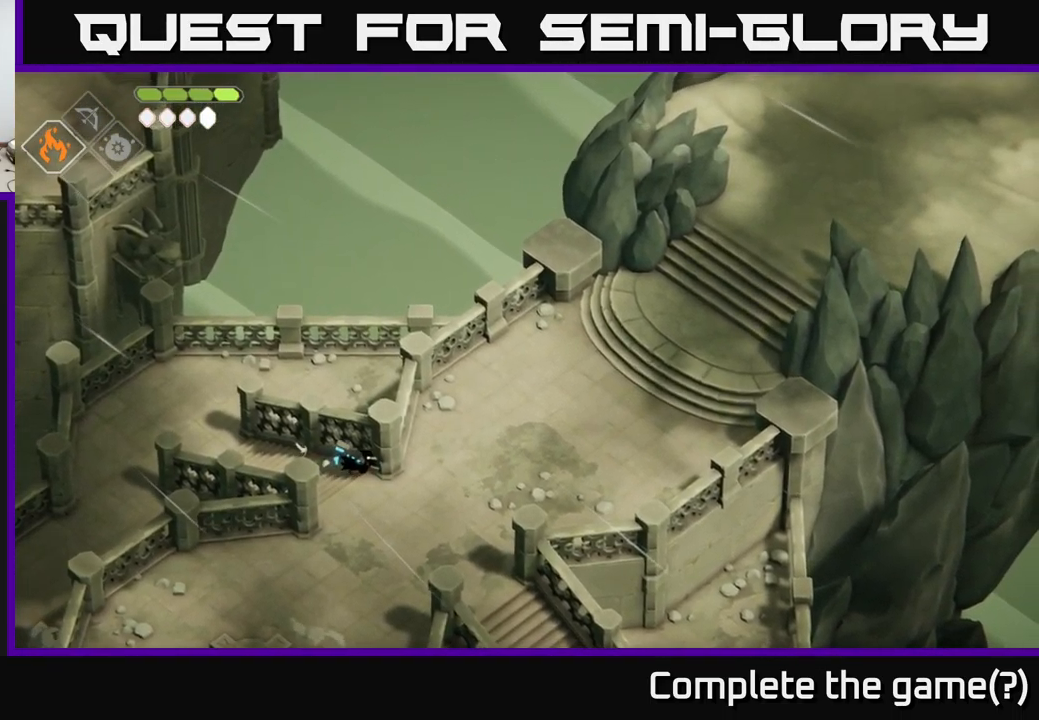
{"buttons": [], "left_stick": "up-right", "right_stick": "up-right", "events": [[383, "left_stick", "up-right"]]}
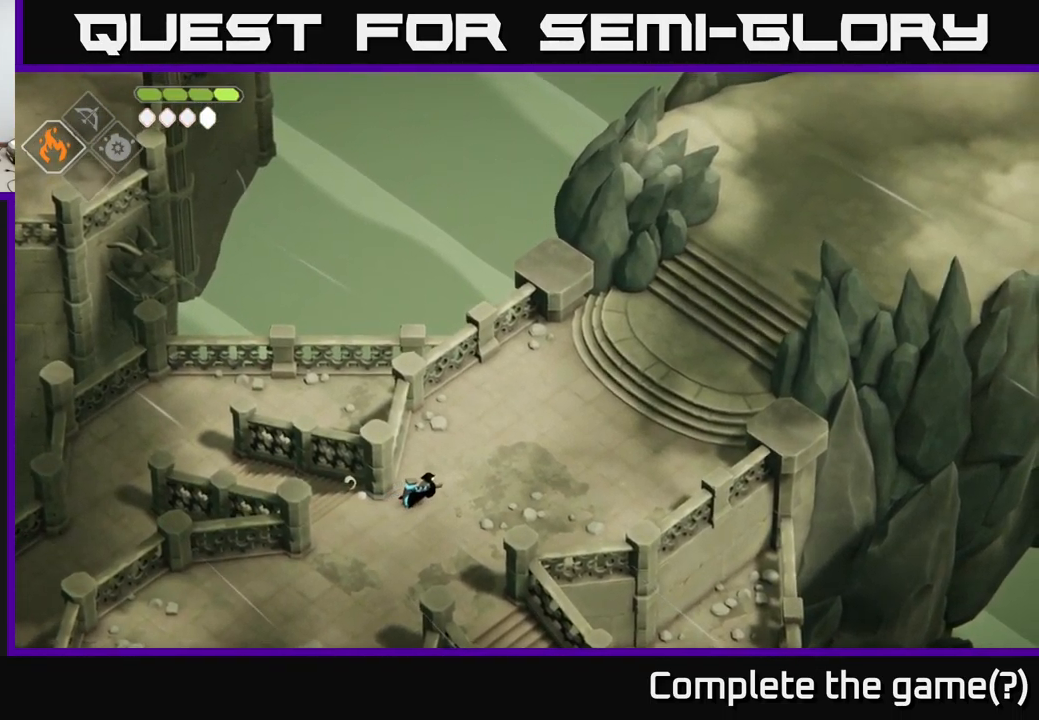
{"buttons": [], "left_stick": "up-right", "right_stick": "up-right", "events": []}
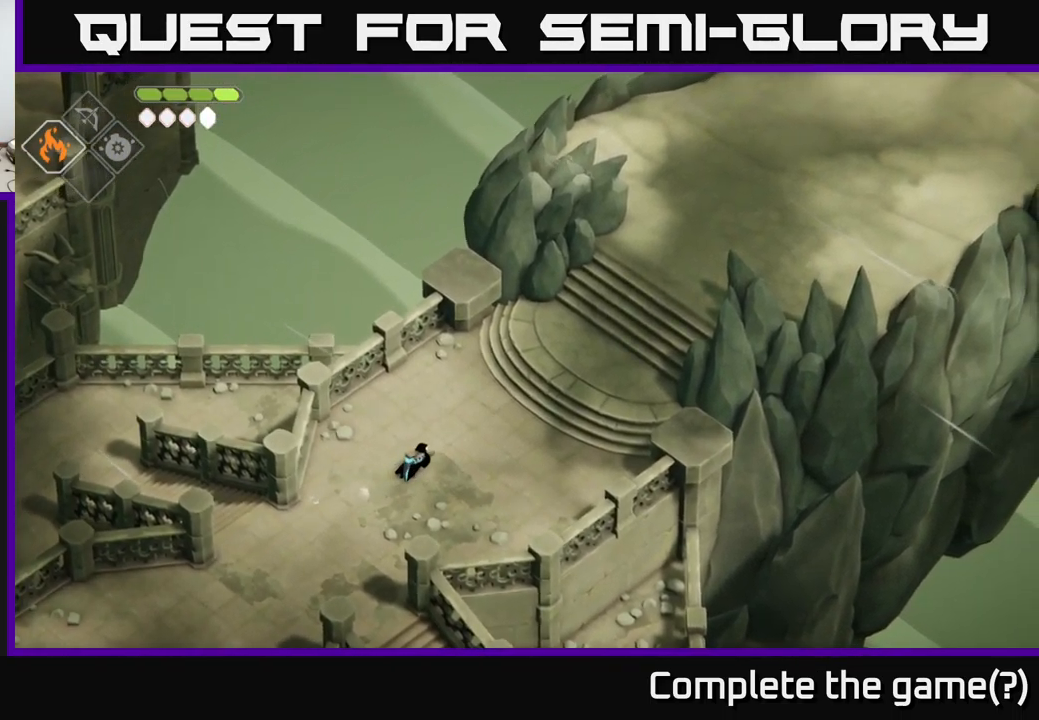
{"buttons": [], "left_stick": "up-right", "right_stick": "up-right", "events": []}
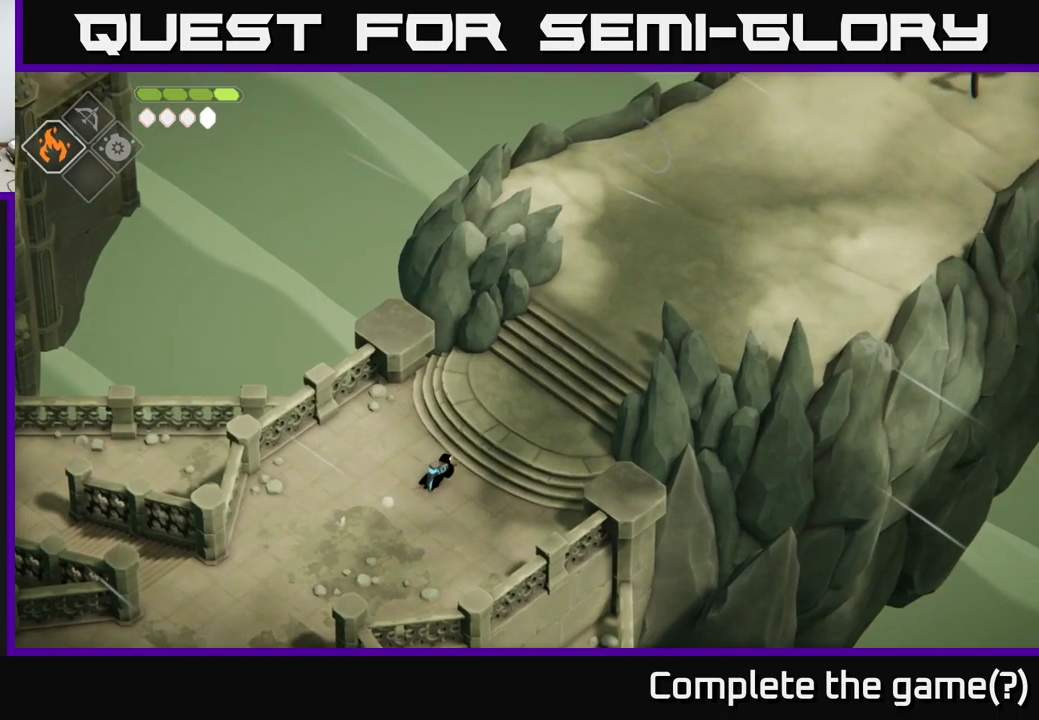
{"buttons": [], "left_stick": "up-right", "right_stick": "up-right", "events": []}
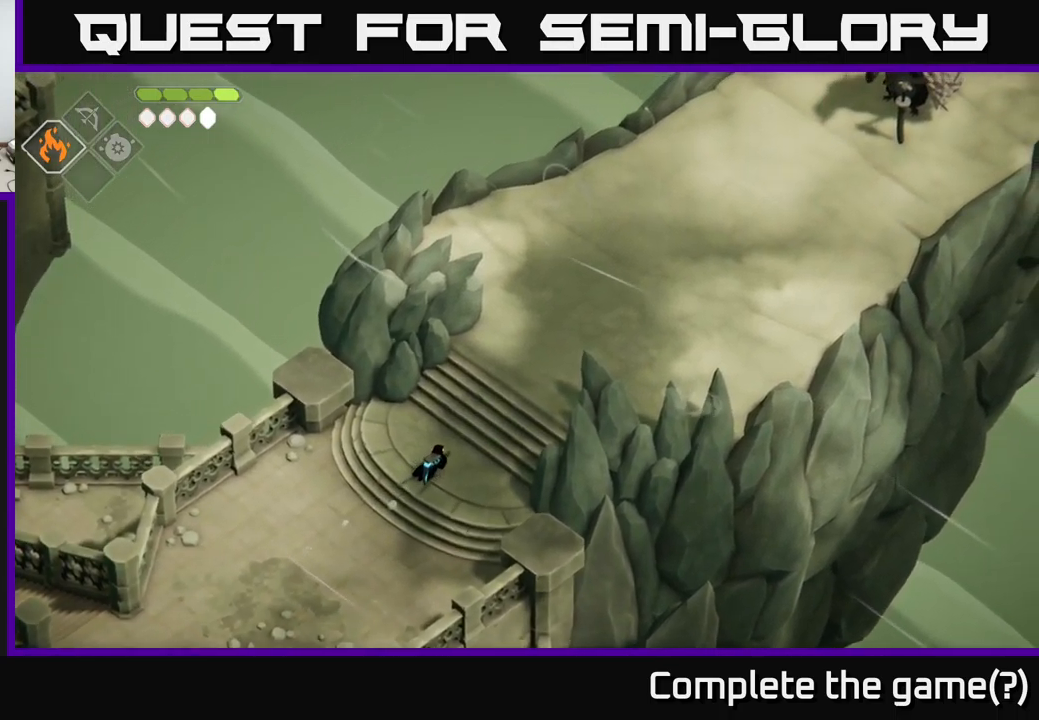
{"buttons": [], "left_stick": "up-right", "right_stick": "up-right", "events": []}
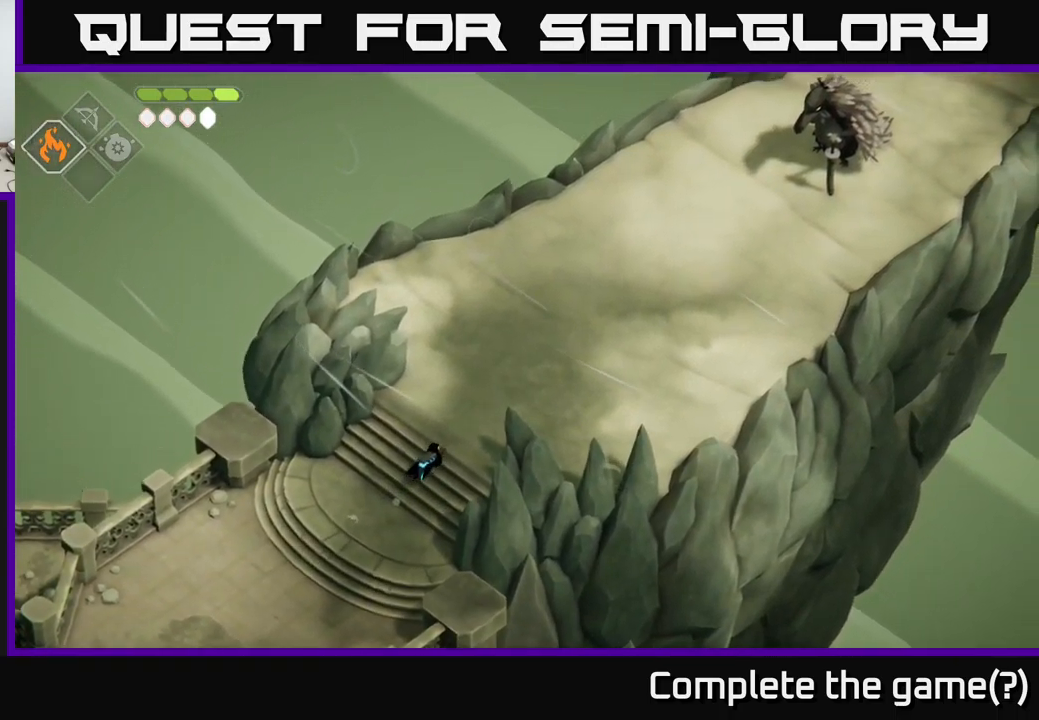
{"buttons": [], "left_stick": "up-right", "right_stick": "up-right", "events": []}
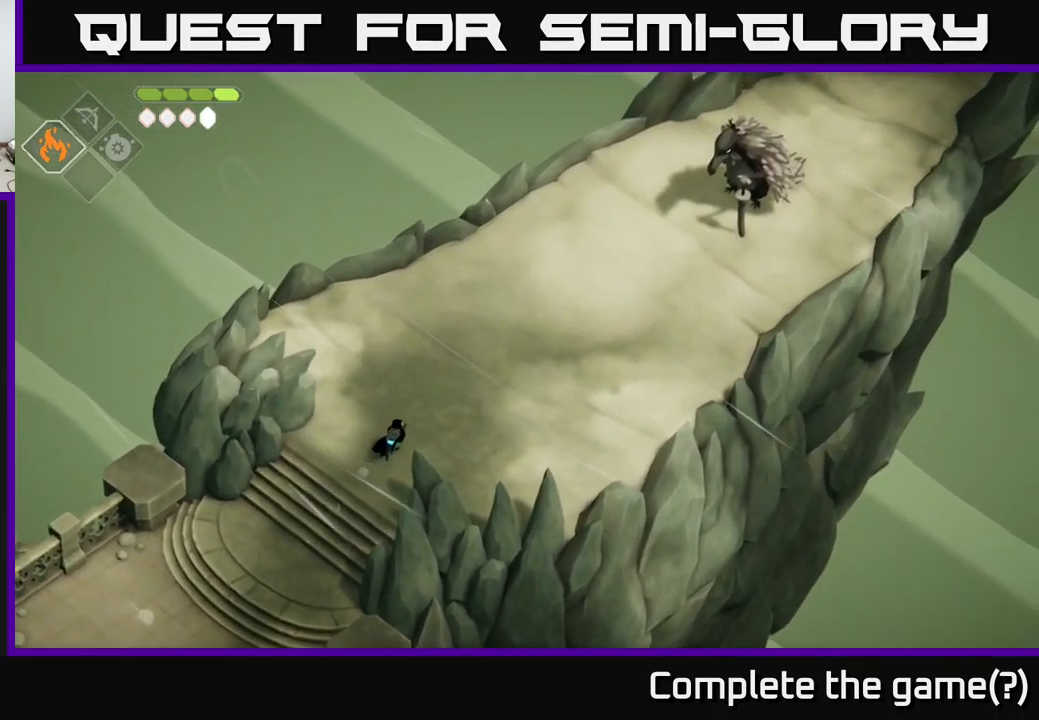
{"buttons": [], "left_stick": "up-right", "right_stick": "up-right", "events": []}
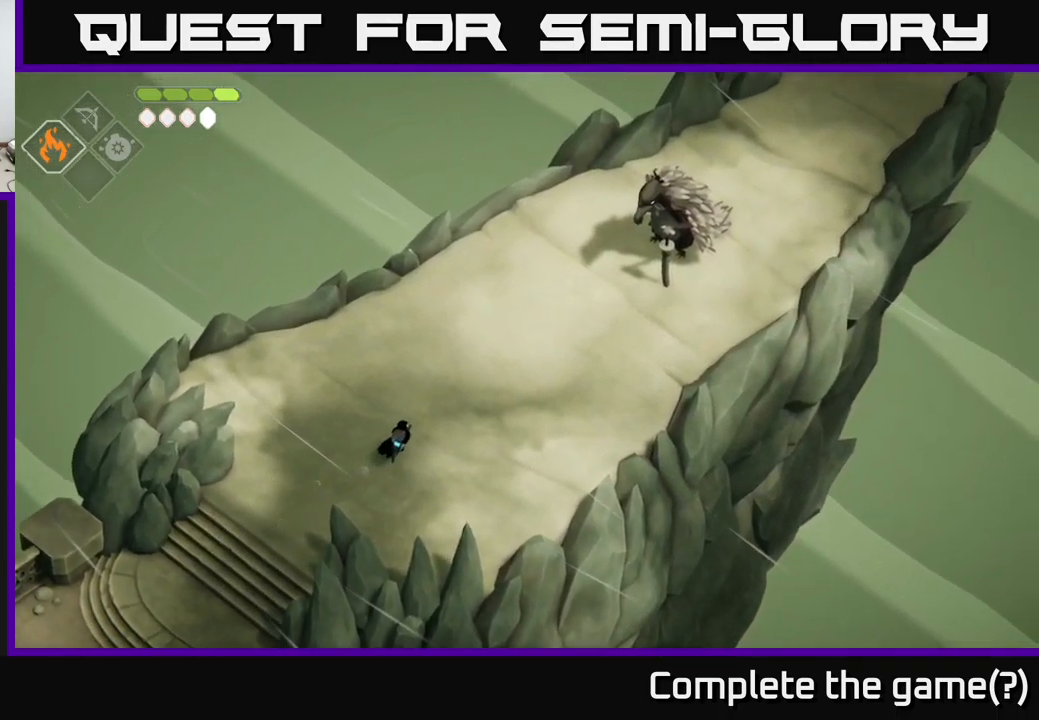
{"buttons": [], "left_stick": "up-right", "right_stick": "center", "events": [[467, "right_stick", "center"]]}
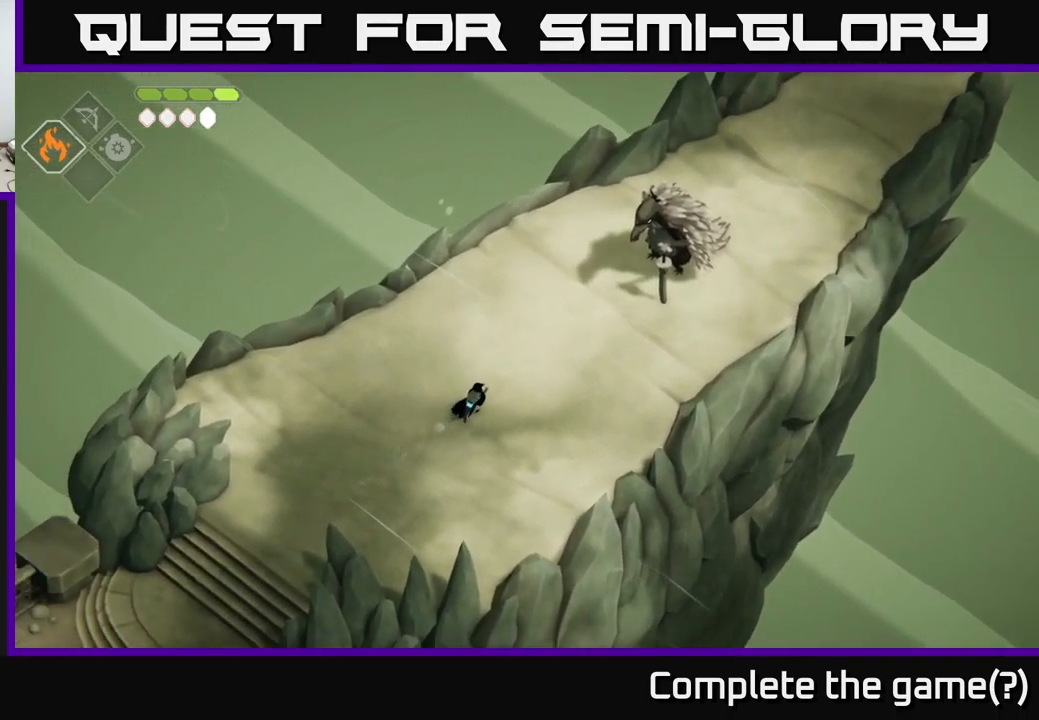
{"buttons": [], "left_stick": "up-right", "right_stick": "center", "events": []}
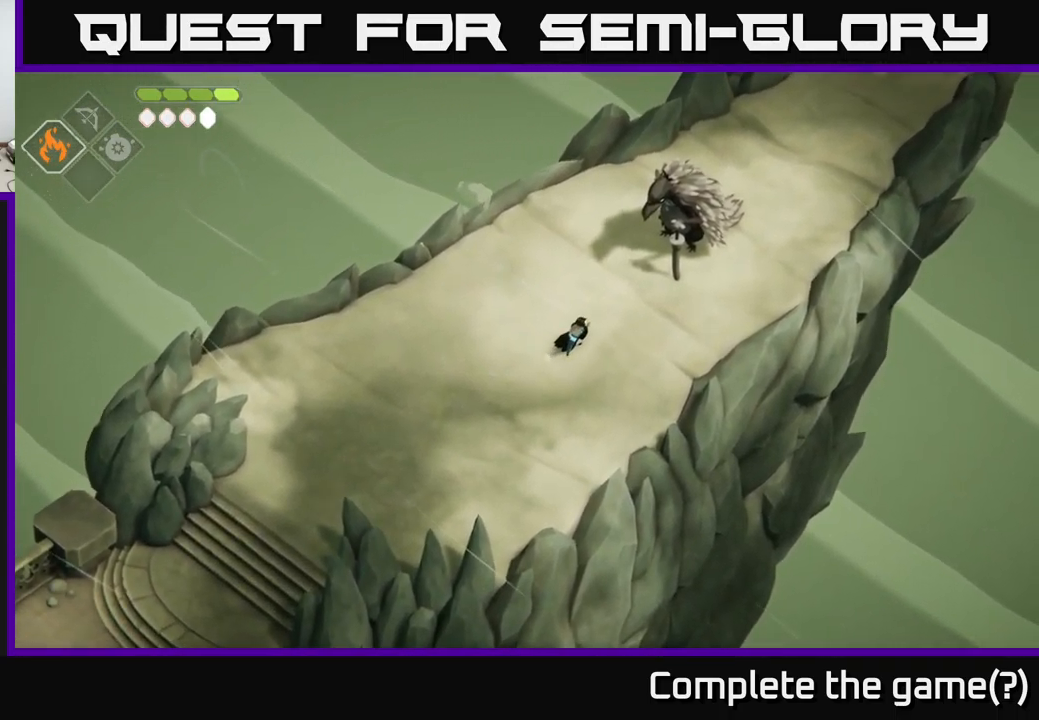
{"buttons": [], "left_stick": "center", "right_stick": "center", "events": [[500, "left_stick", "center"]]}
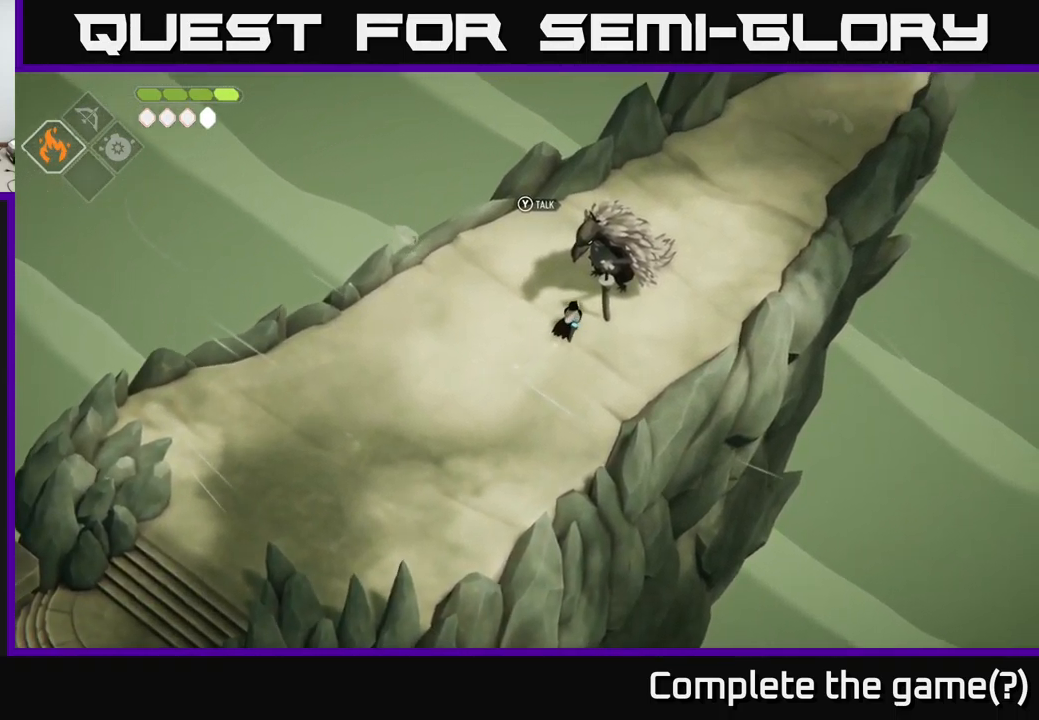
{"buttons": [], "left_stick": "center", "right_stick": "center", "events": [[234, "Y", "down"], [300, "Y", "up"]]}
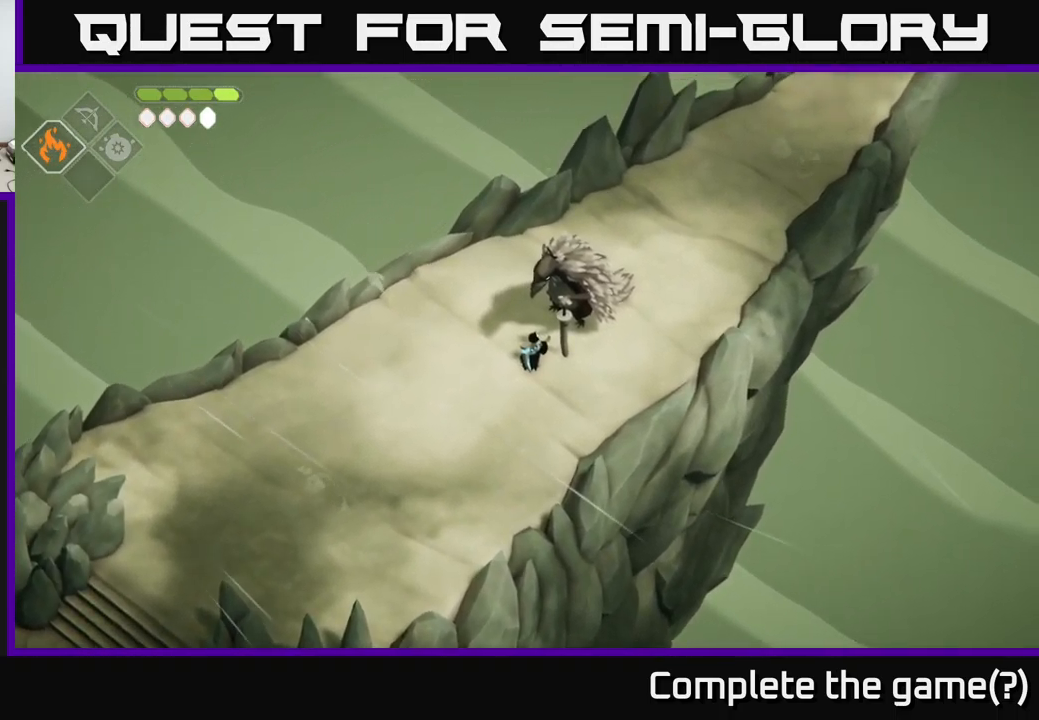
{"buttons": [], "left_stick": "center", "right_stick": "center", "events": []}
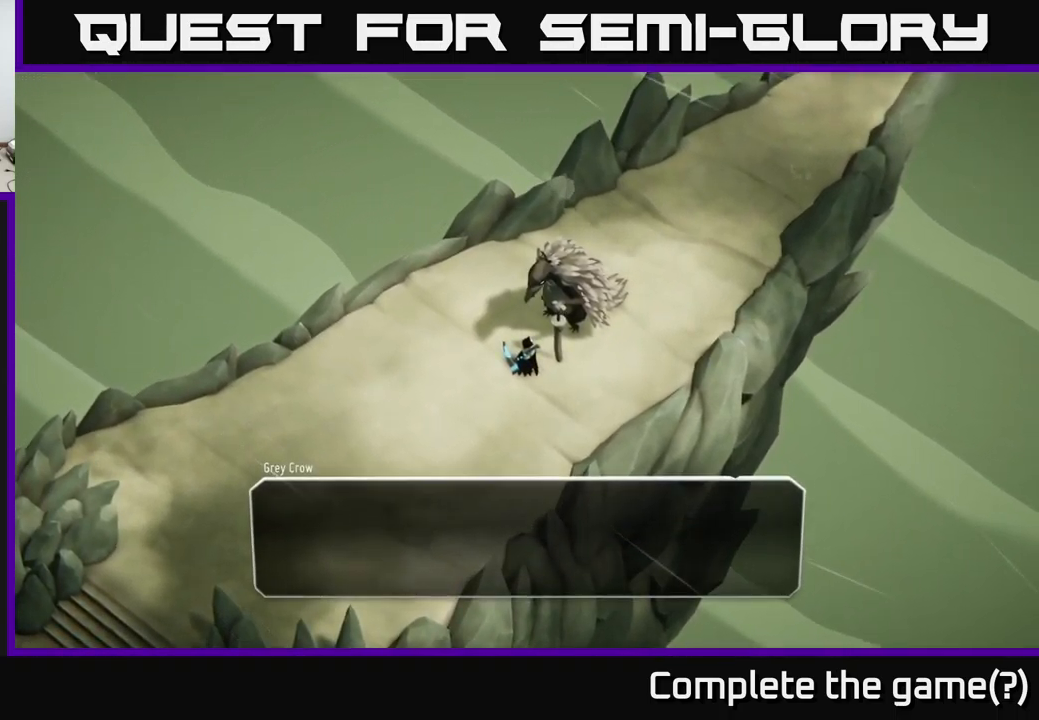
{"buttons": ["A"], "left_stick": "center", "right_stick": "center", "events": [[434, "A", "down"]]}
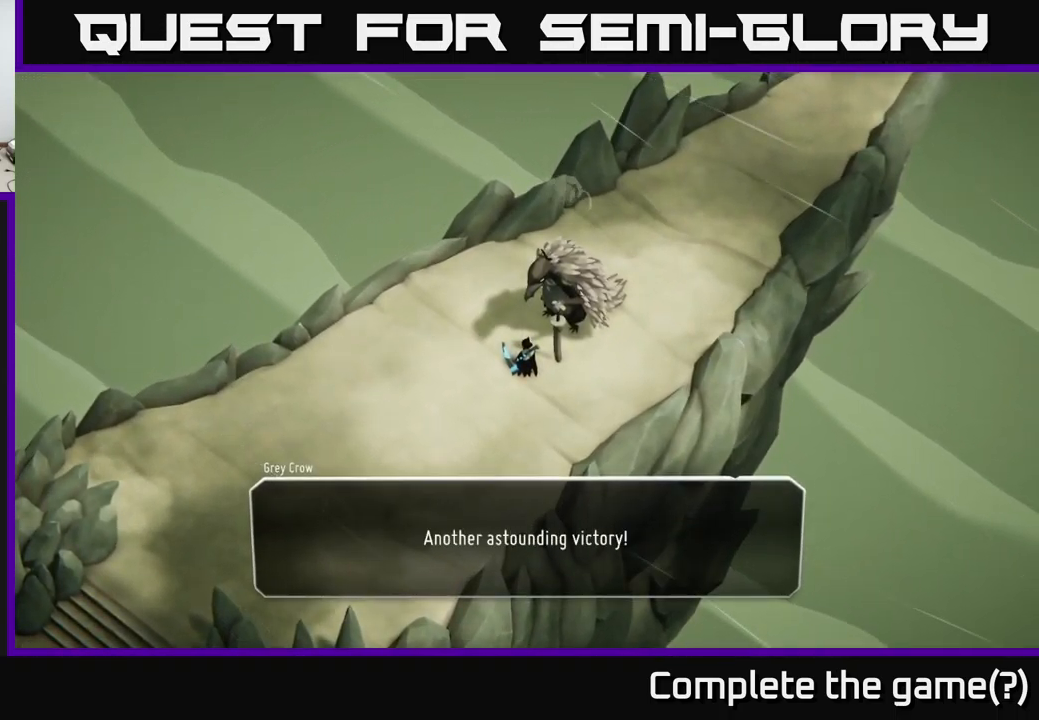
{"buttons": [], "left_stick": "center", "right_stick": "center", "events": [[100, "A", "up"], [316, "A", "down"], [433, "A", "up"]]}
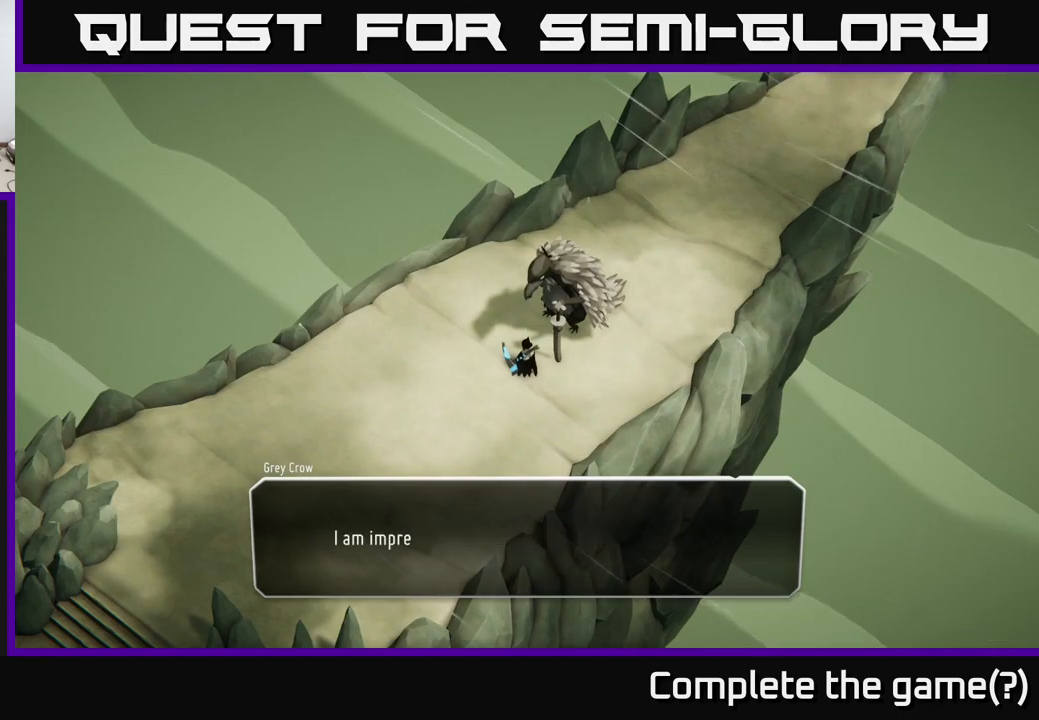
{"buttons": [], "left_stick": "center", "right_stick": "center", "events": [[67, "A", "down"], [150, "A", "up"]]}
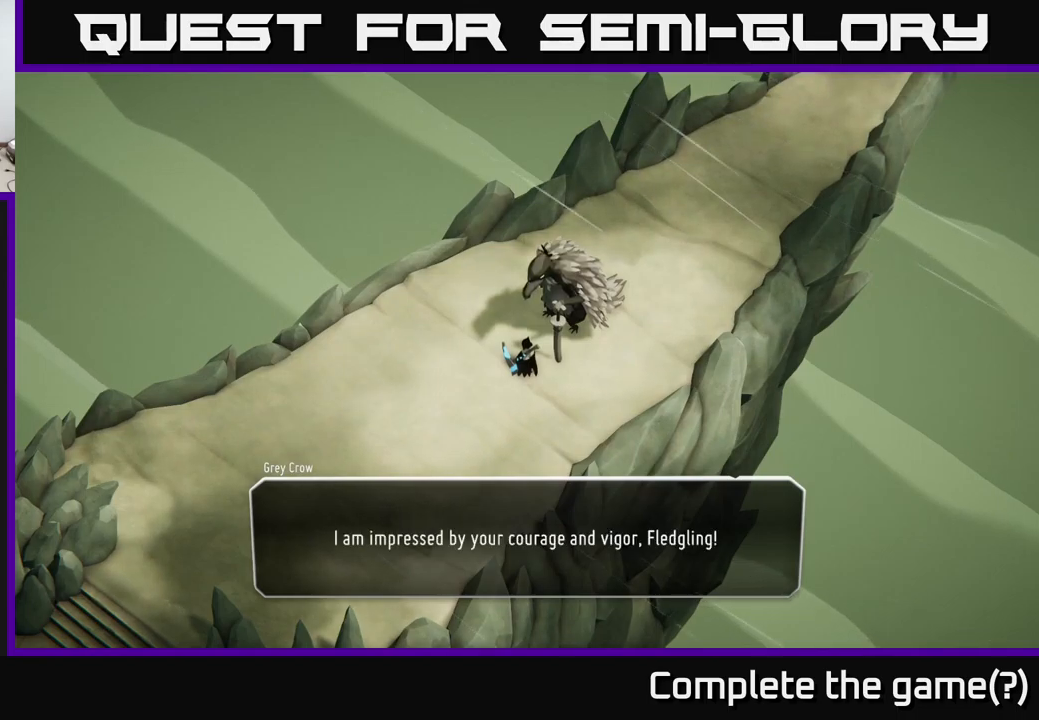
{"buttons": ["A"], "left_stick": "center", "right_stick": "center", "events": [[117, "A", "down"], [200, "A", "up"], [467, "A", "down"]]}
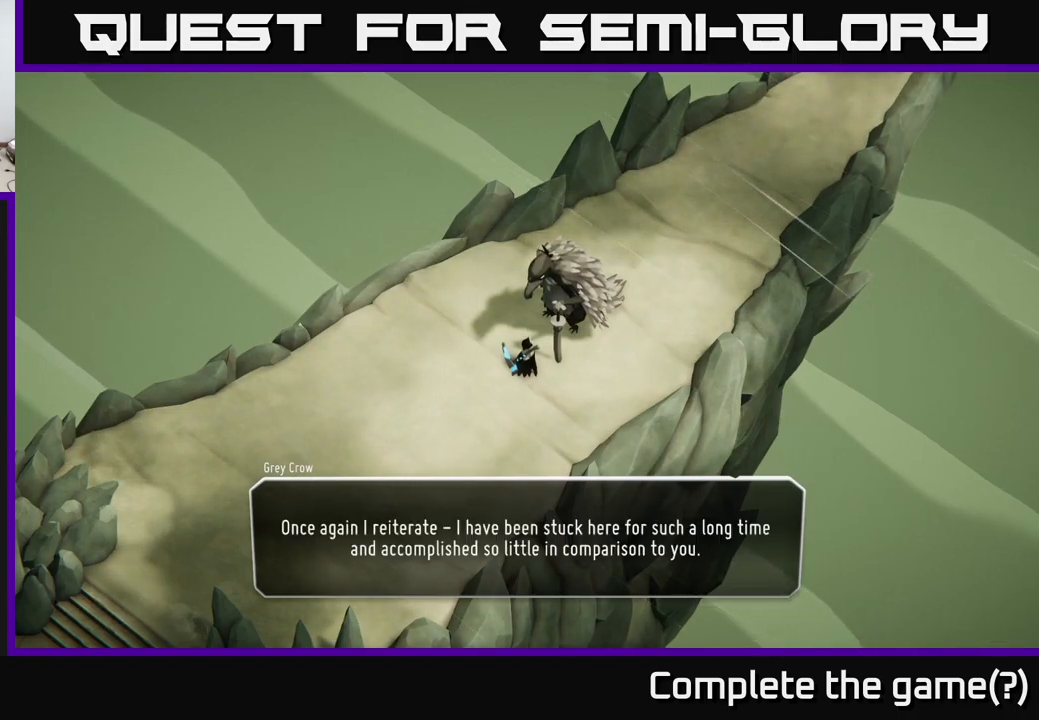
{"buttons": [], "left_stick": "center", "right_stick": "center", "events": [[100, "A", "up"]]}
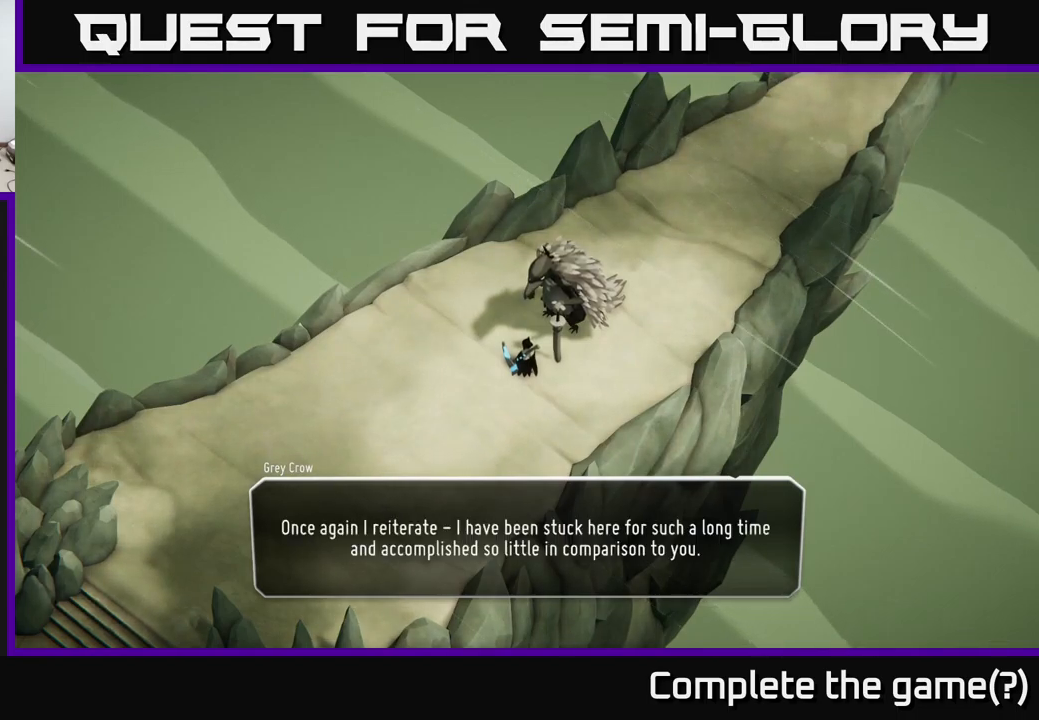
{"buttons": ["A"], "left_stick": "center", "right_stick": "center", "events": [[450, "A", "down"]]}
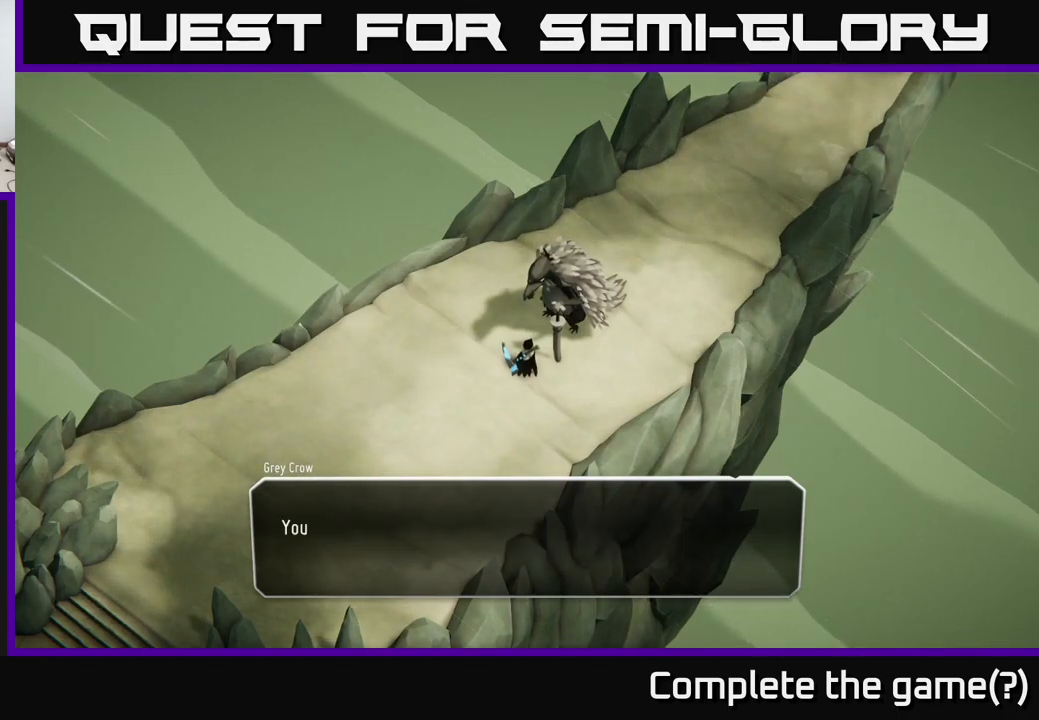
{"buttons": [], "left_stick": "center", "right_stick": "center", "events": [[34, "A", "up"], [267, "A", "down"], [400, "A", "up"]]}
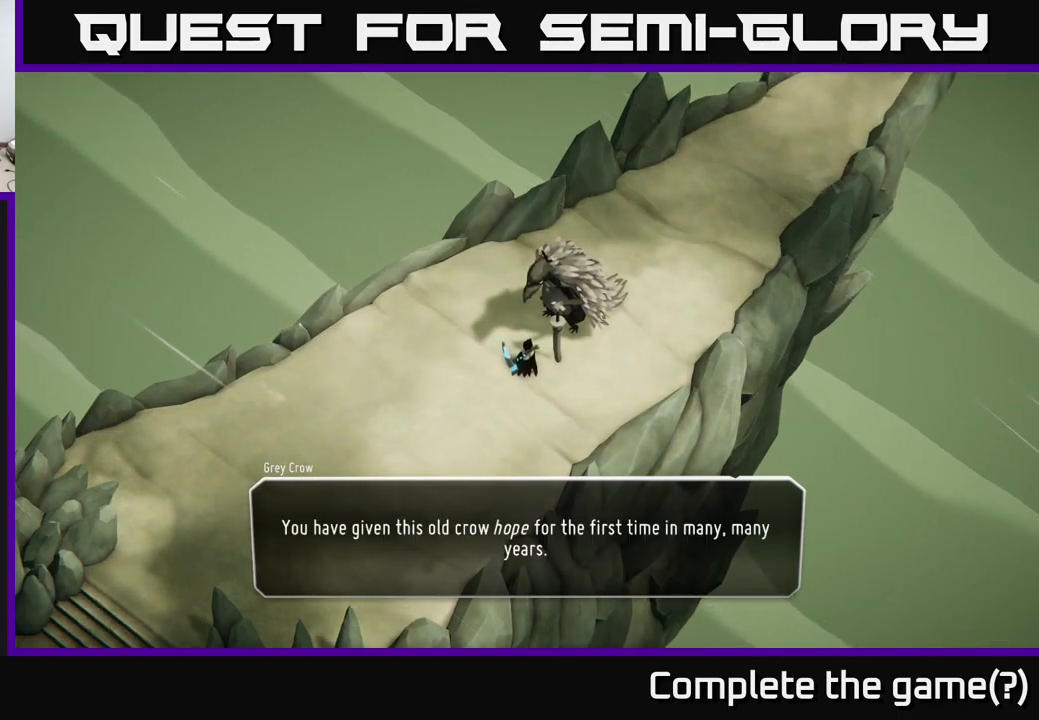
{"buttons": [], "left_stick": "center", "right_stick": "center", "events": [[367, "A", "down"], [417, "A", "up"]]}
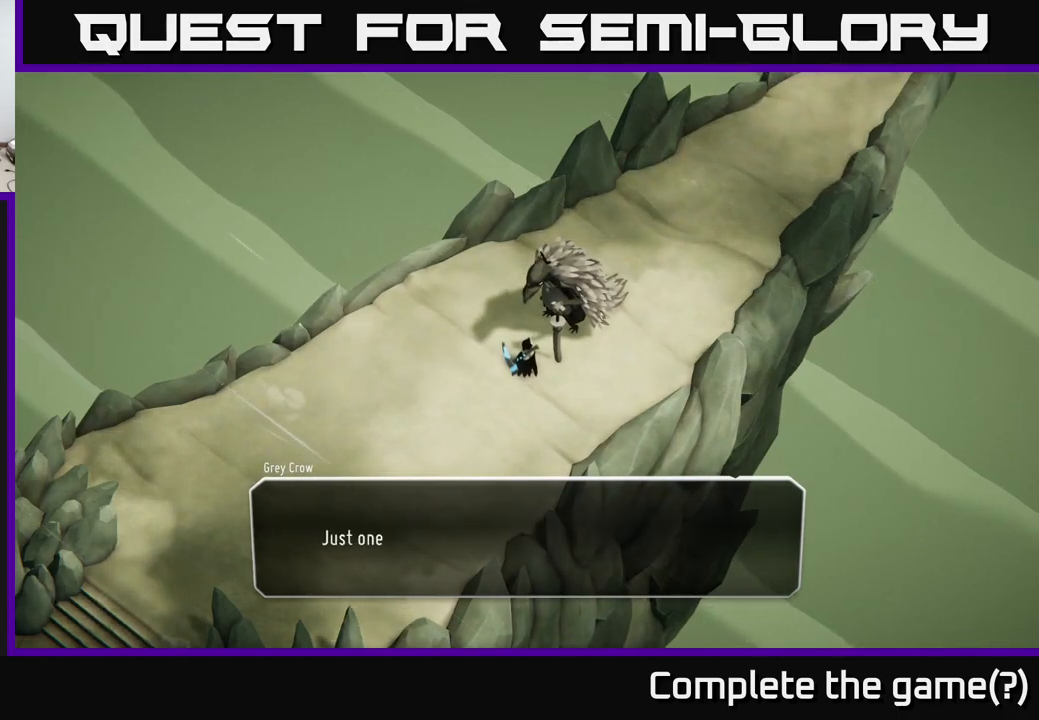
{"buttons": [], "left_stick": "center", "right_stick": "center", "events": [[200, "A", "down"], [284, "A", "up"]]}
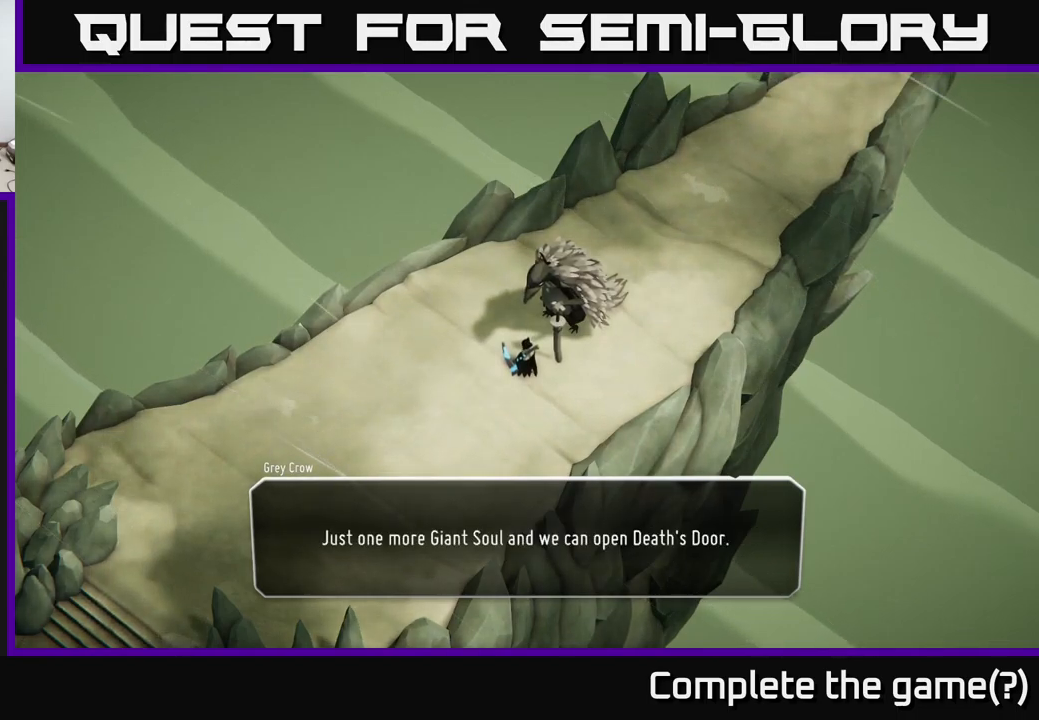
{"buttons": [], "left_stick": "center", "right_stick": "center", "events": [[317, "A", "down"], [417, "A", "up"]]}